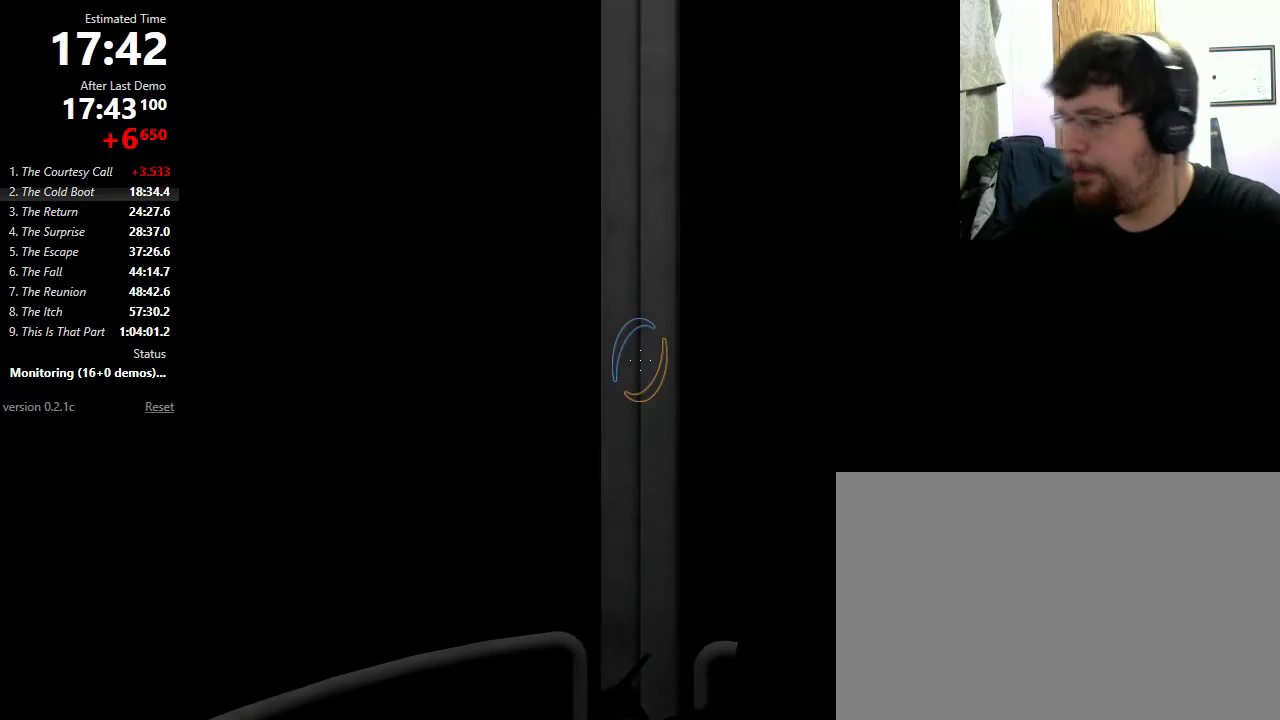
Gameplay with keyboard and mouse; each line is a JSON object with the keys and mouse buttons held at the frame after it. "events" lists presses ("down") and releases ("up") of "1", "2", "3", "4", "5", "a", "alt", "c", "ctrl", "d", "e", "f", "q", "r", "s", "shift", "space", "tab", "v", "w", "x", "z", "mouse_left", "mouse_middle", "mouse_right", "mouse_wheel_up" and "mouse_wheel_down" between this image and that frame as [ms after this image, input, new state], when the widget could be followed in between. "mouse_left", "mouse_middle", "mouse_right", "mouse_wheel_up", "mouse_wheel_down" = the "left", "middle", "right", "wheel_up", "wheel_down" buttons of the "mouse" list. No other keys are recorded. Mouse movement is not recorded.
{"keys": ["w"], "mouse": [], "events": [[300, "w", "down"]]}
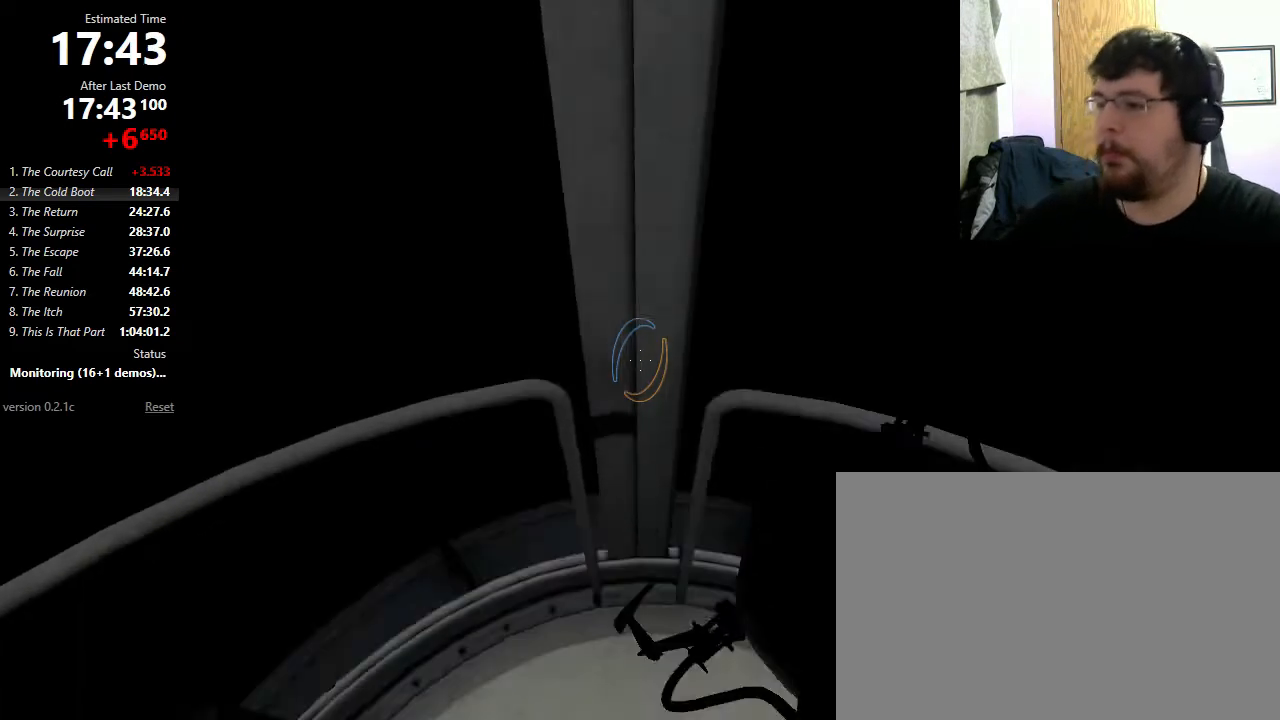
{"keys": ["w"], "mouse": [], "events": [[100, "f", "down"], [167, "f", "up"]]}
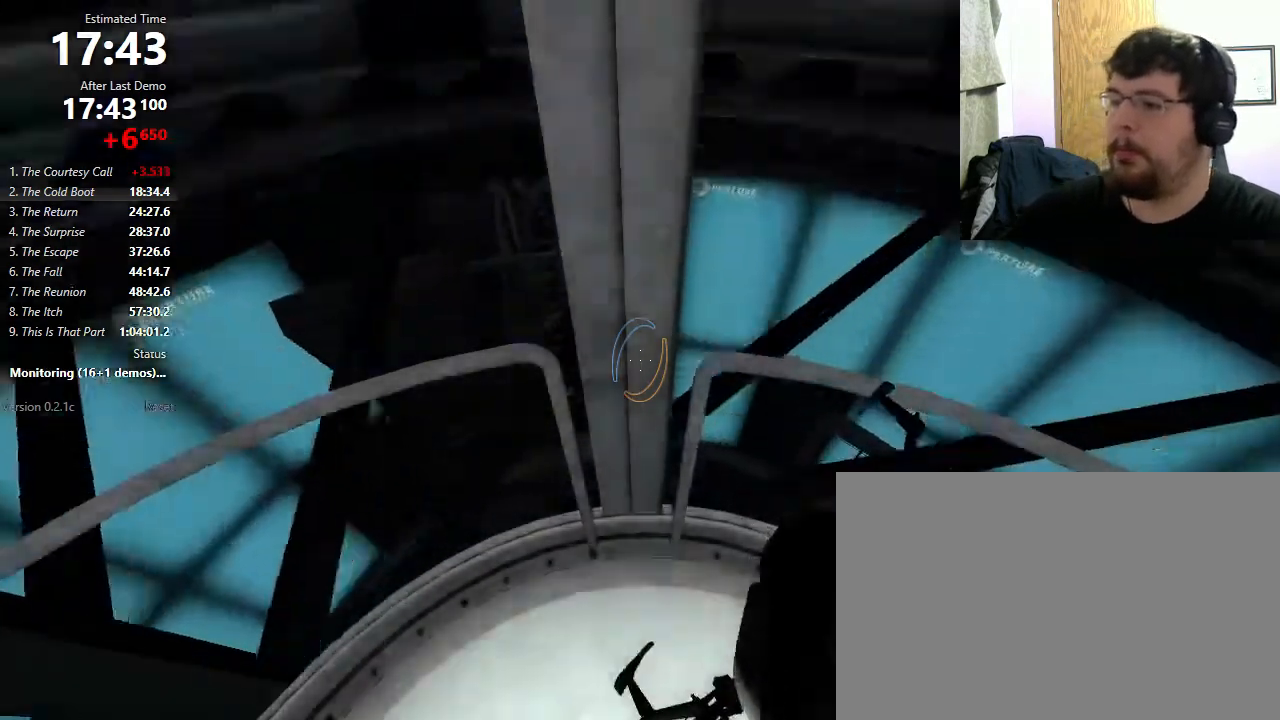
{"keys": ["w"], "mouse": [], "events": []}
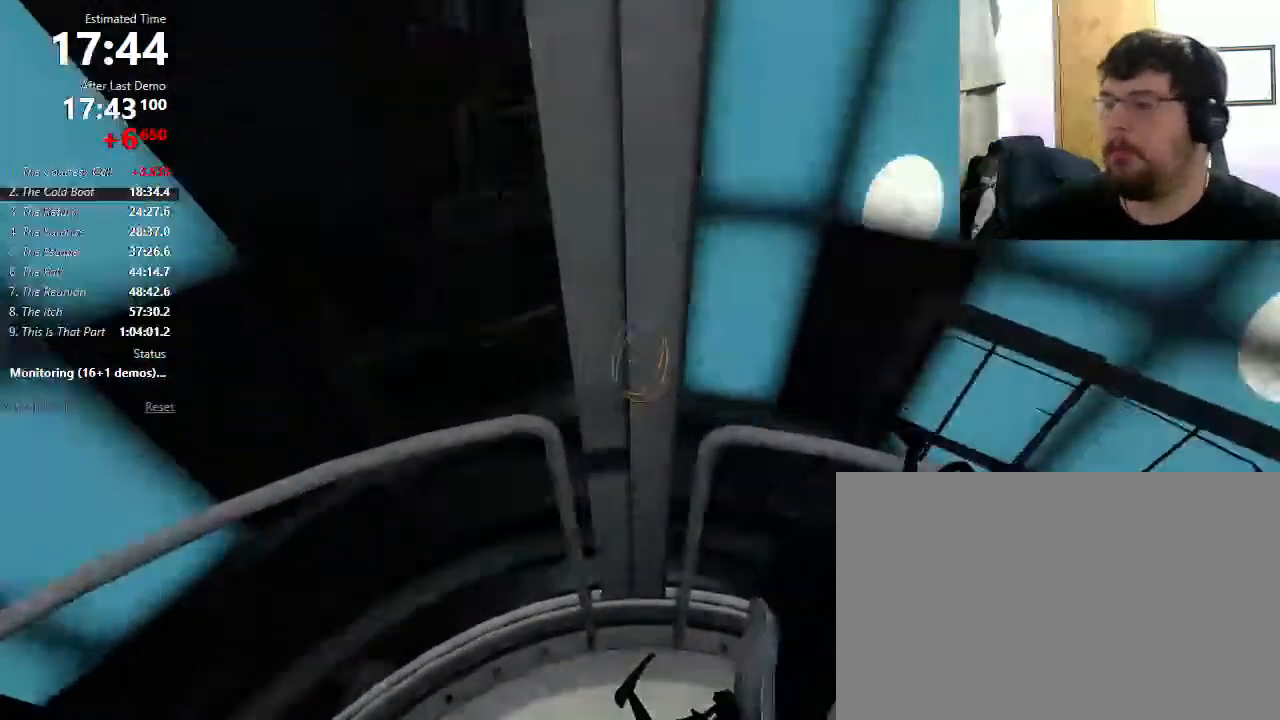
{"keys": ["w"], "mouse": [], "events": []}
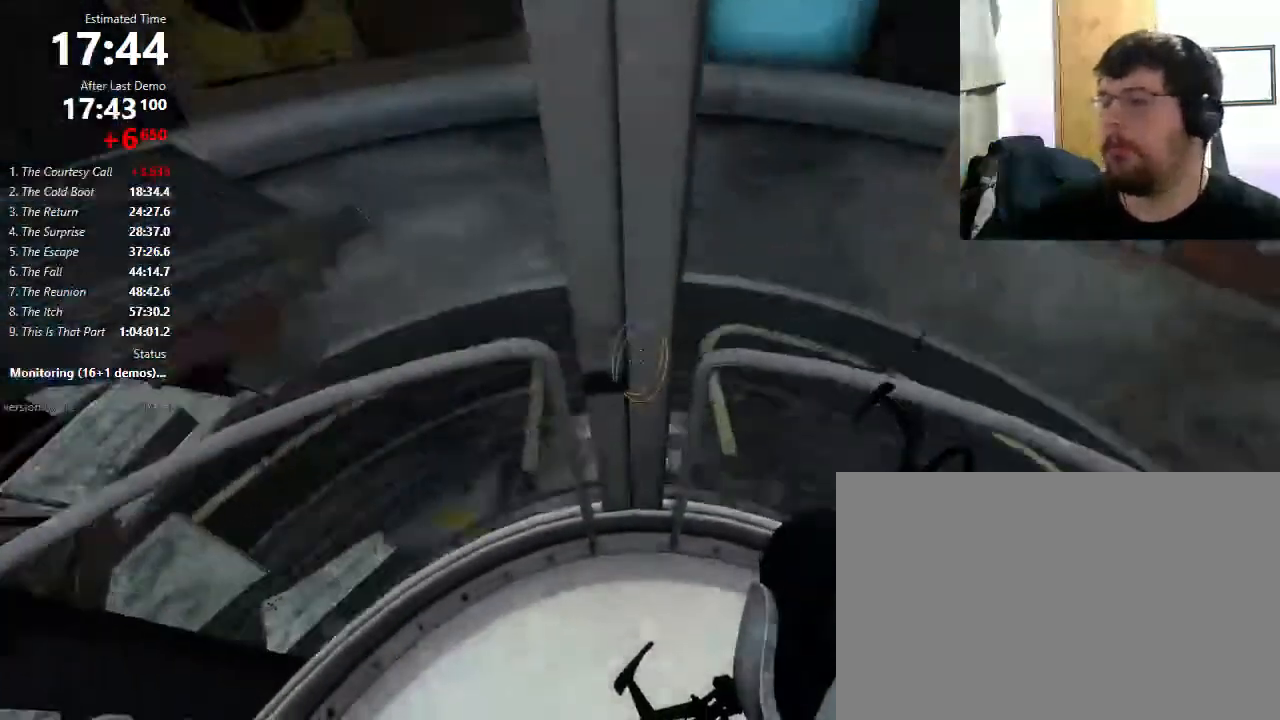
{"keys": ["w"], "mouse": [], "events": []}
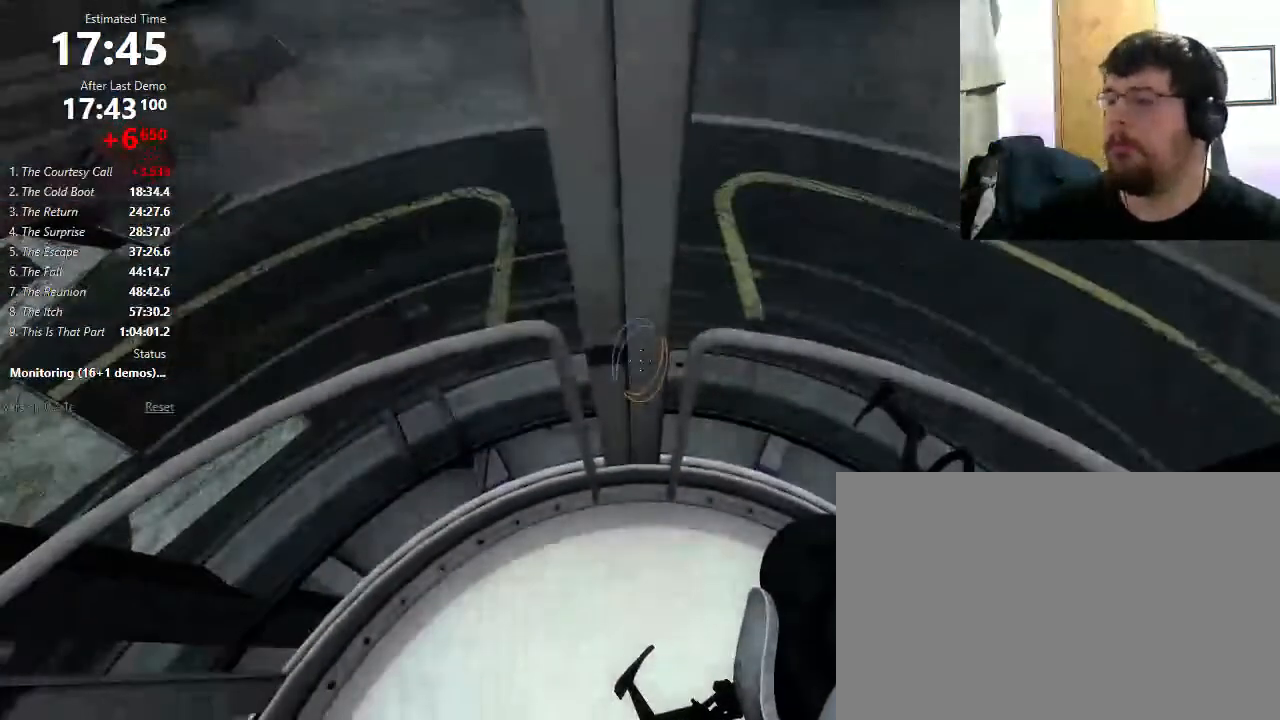
{"keys": ["w"], "mouse": [], "events": []}
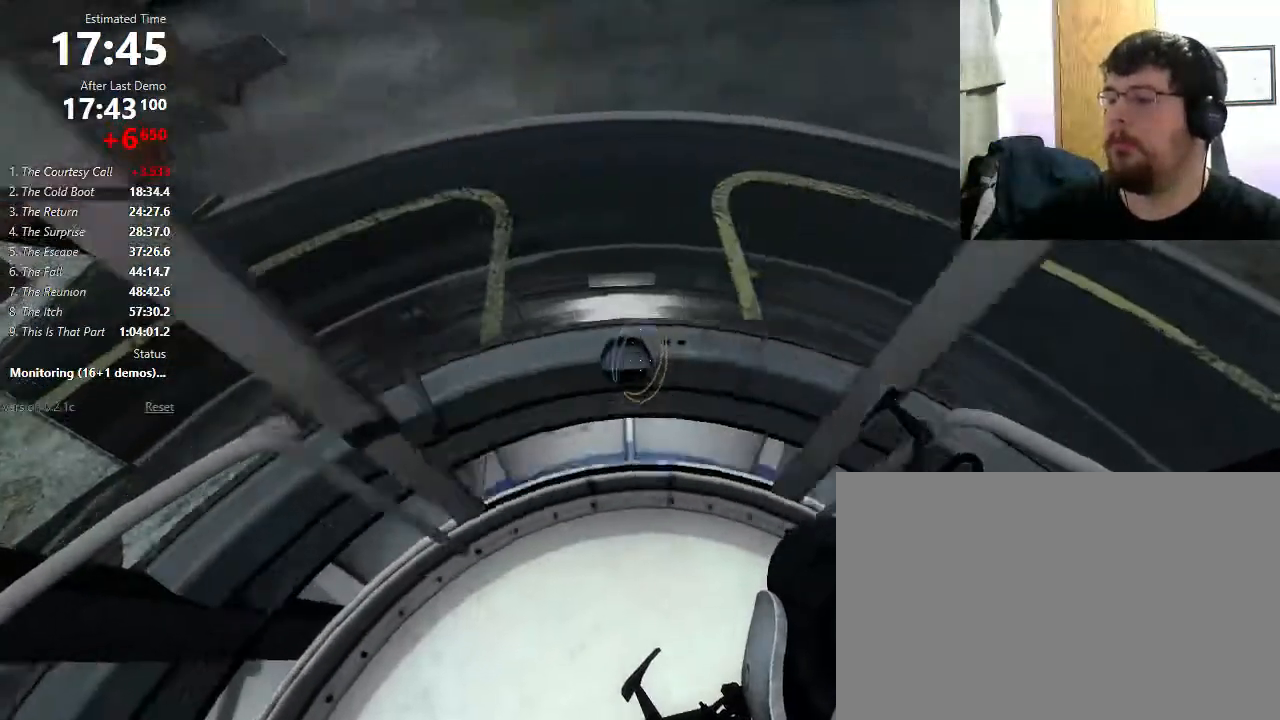
{"keys": ["a"], "mouse": ["wheel_down"], "events": [[233, "a", "down"], [233, "w", "up"], [400, "mouse_wheel_down", "down"]]}
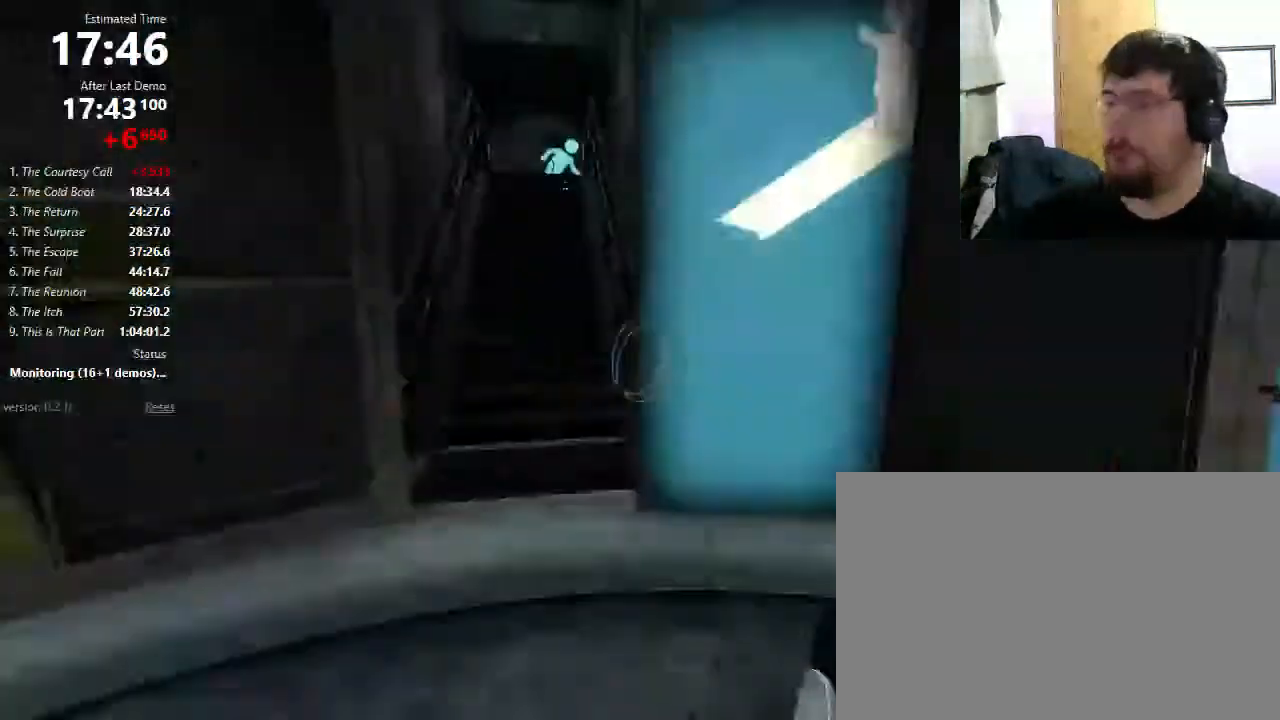
{"keys": ["d"], "mouse": [], "events": [[67, "mouse_wheel_down", "up"], [200, "a", "up"], [200, "d", "down"]]}
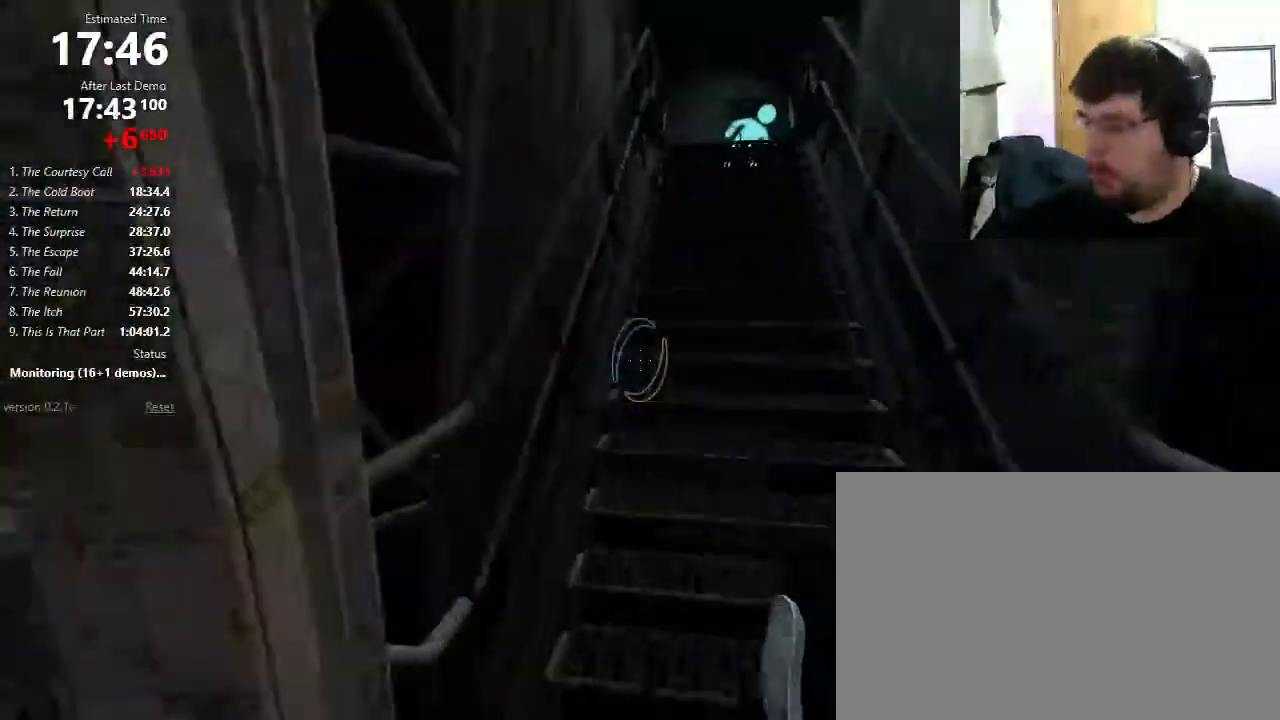
{"keys": ["d", "w"], "mouse": [], "events": [[33, "mouse_wheel_down", "down"], [200, "mouse_wheel_down", "up"], [233, "w", "down"]]}
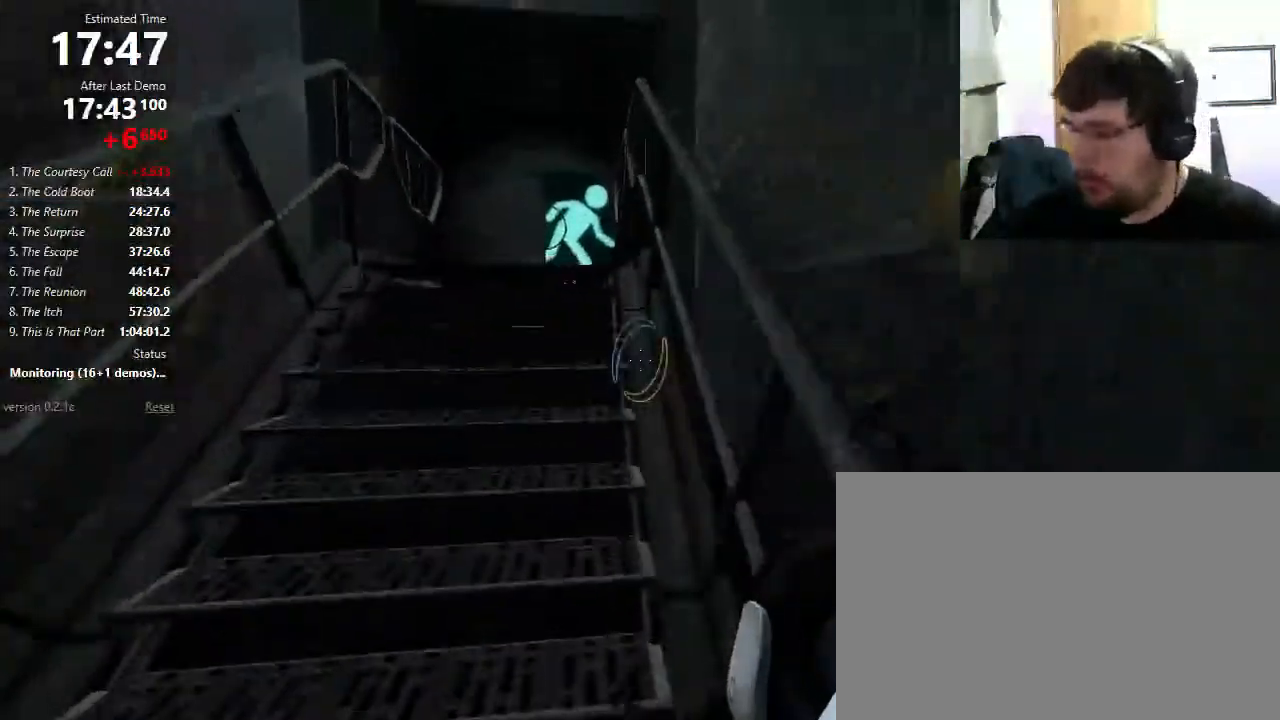
{"keys": ["a"], "mouse": ["wheel_down"], "events": [[400, "mouse_wheel_down", "down"], [433, "a", "down"], [467, "d", "up"], [467, "w", "up"]]}
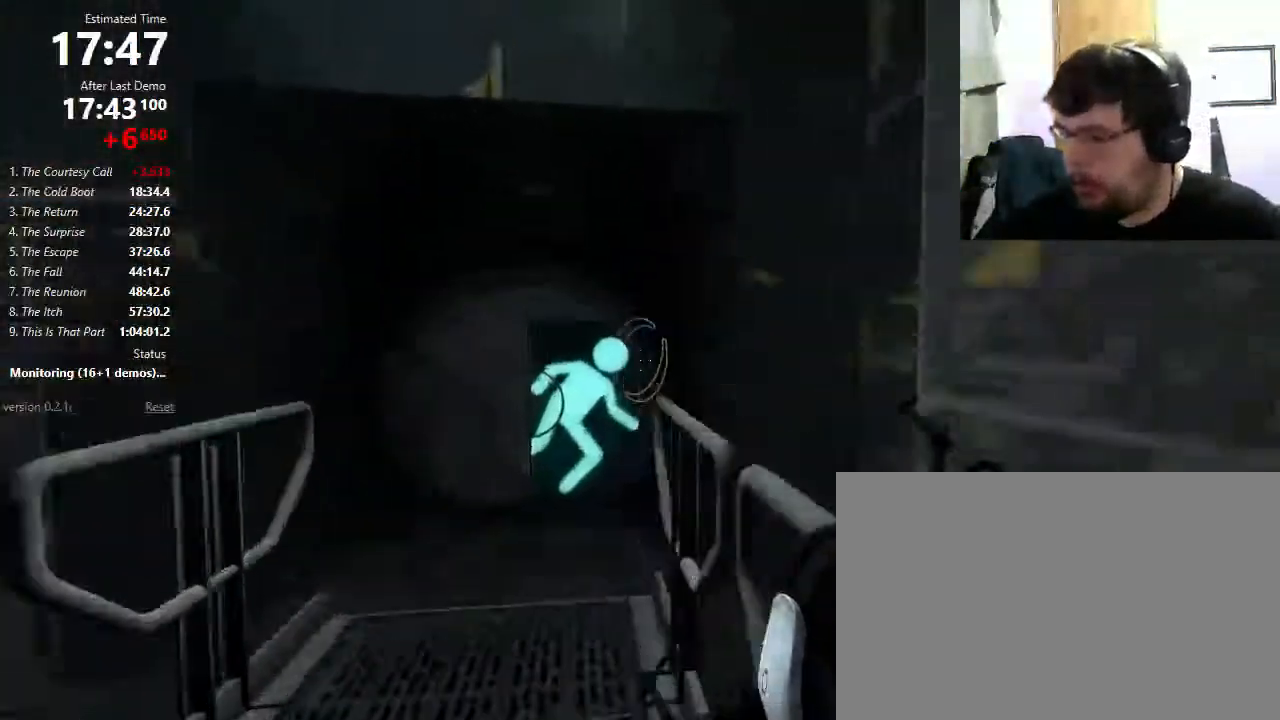
{"keys": ["w"], "mouse": [], "events": [[100, "mouse_wheel_down", "up"], [267, "a", "up"], [300, "d", "down"], [500, "d", "up"], [500, "w", "down"]]}
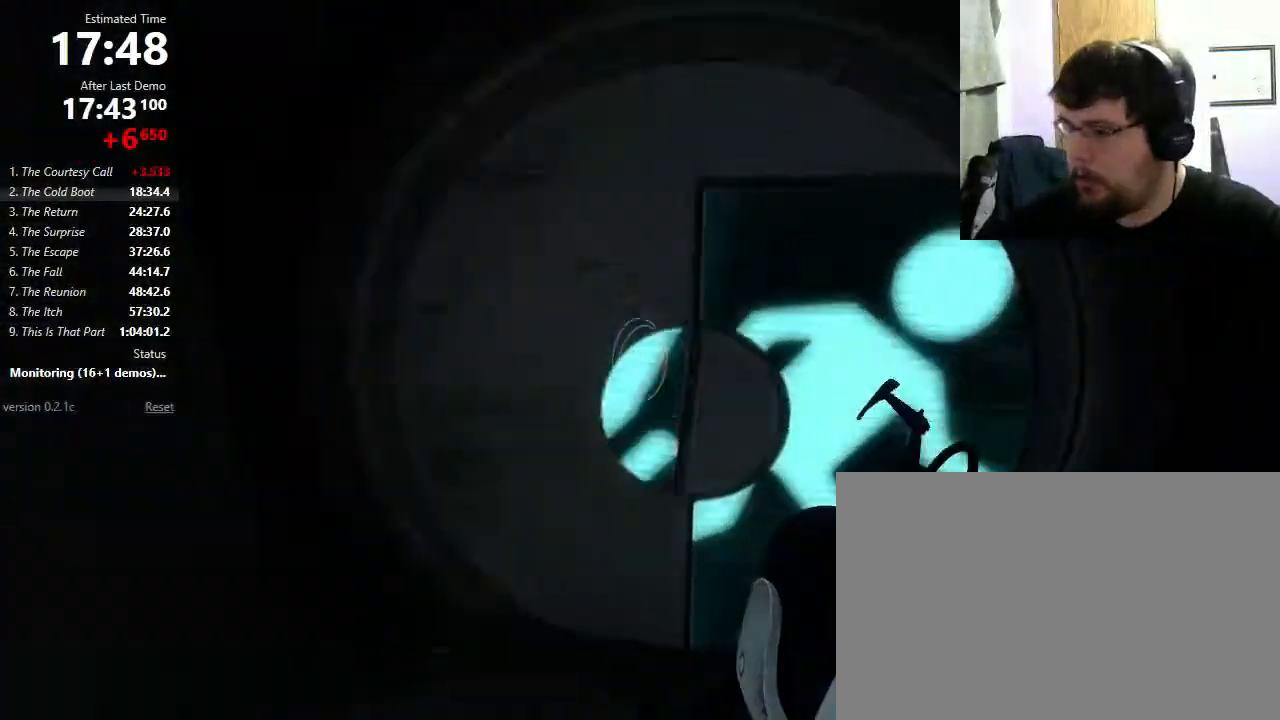
{"keys": ["w"], "mouse": [], "events": []}
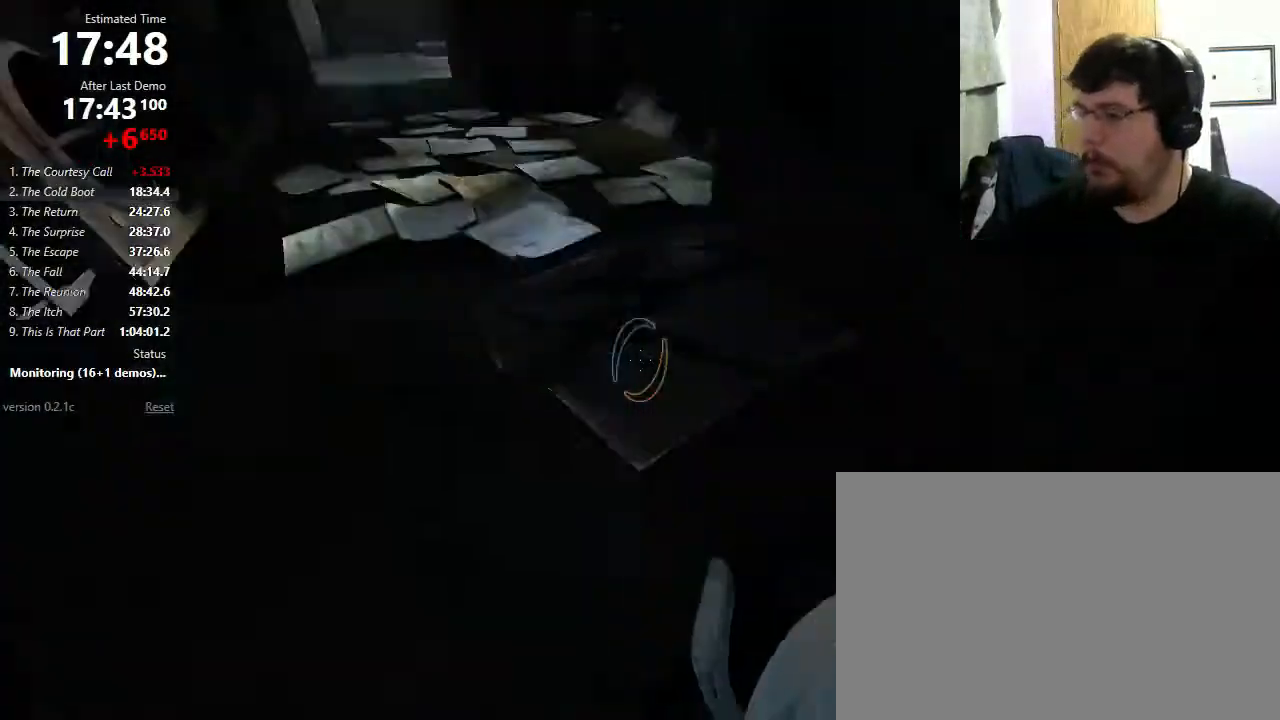
{"keys": ["d"], "mouse": [], "events": [[100, "a", "down"], [133, "shift", "down"], [133, "w", "up"], [267, "mouse_wheel_down", "down"], [367, "mouse_wheel_down", "up"], [400, "a", "up"], [400, "shift", "up"], [433, "d", "down"]]}
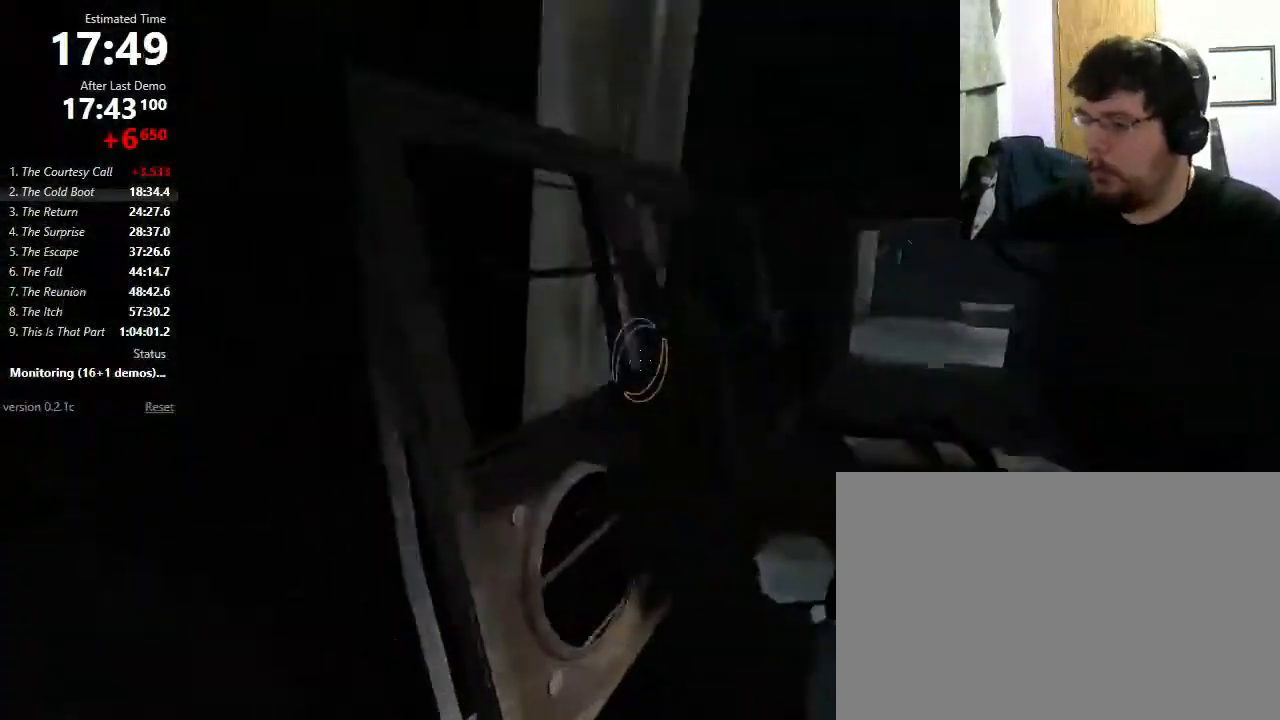
{"keys": ["a"], "mouse": ["wheel_down"], "events": [[400, "a", "down"], [400, "d", "up"], [467, "mouse_wheel_down", "down"]]}
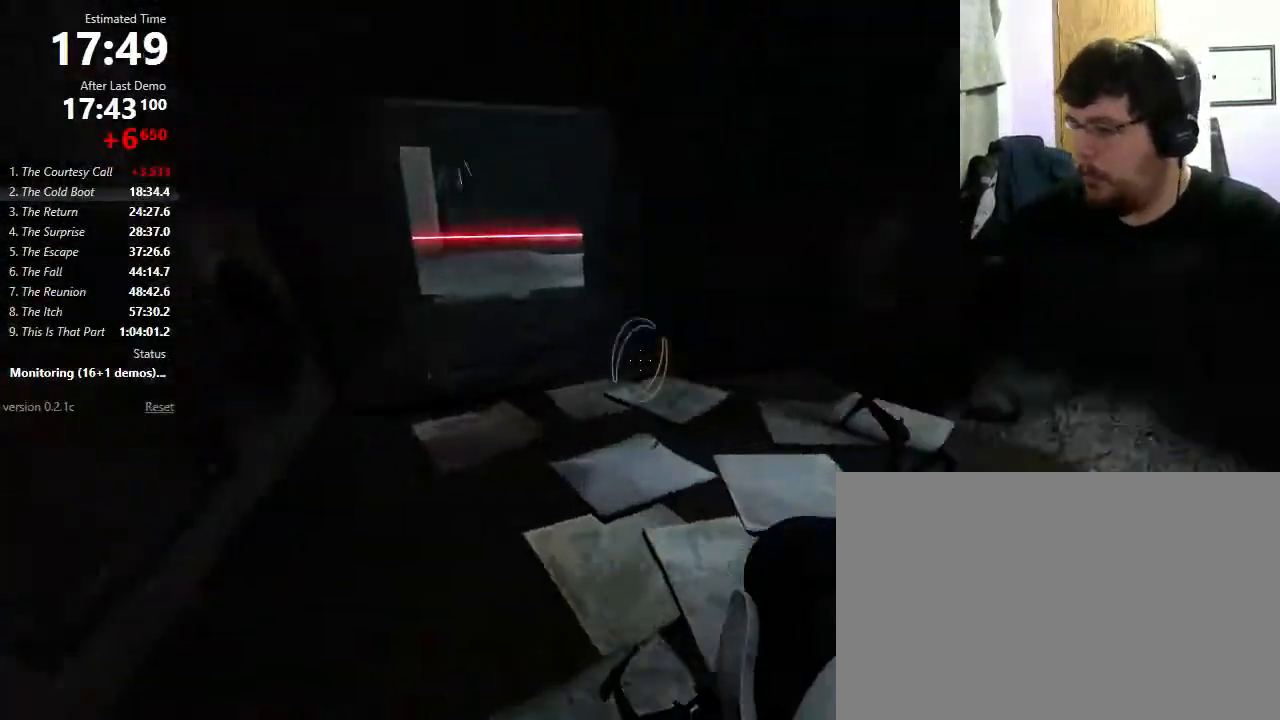
{"keys": [], "mouse": [], "events": [[133, "mouse_wheel_down", "up"], [200, "a", "up"], [367, "d", "down"], [467, "d", "up"]]}
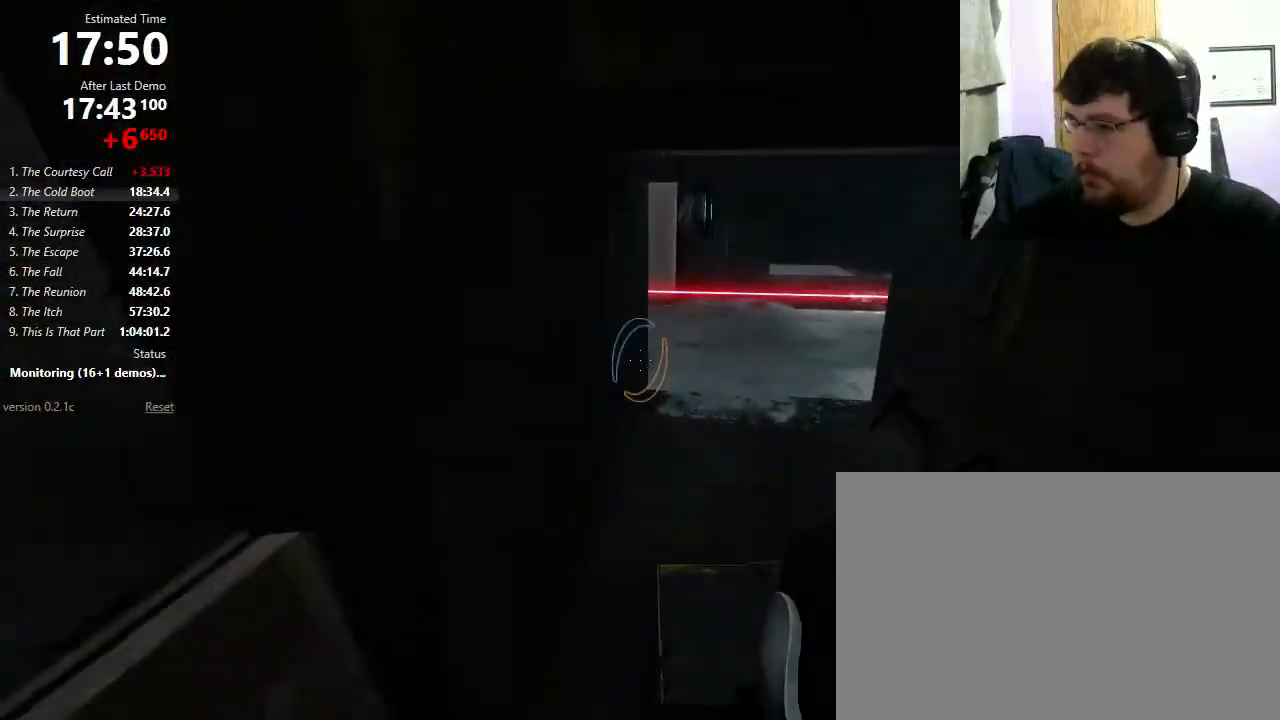
{"keys": [], "mouse": [], "events": [[67, "d", "down"], [167, "d", "up"], [233, "mouse_wheel_down", "down"], [400, "mouse_wheel_down", "up"]]}
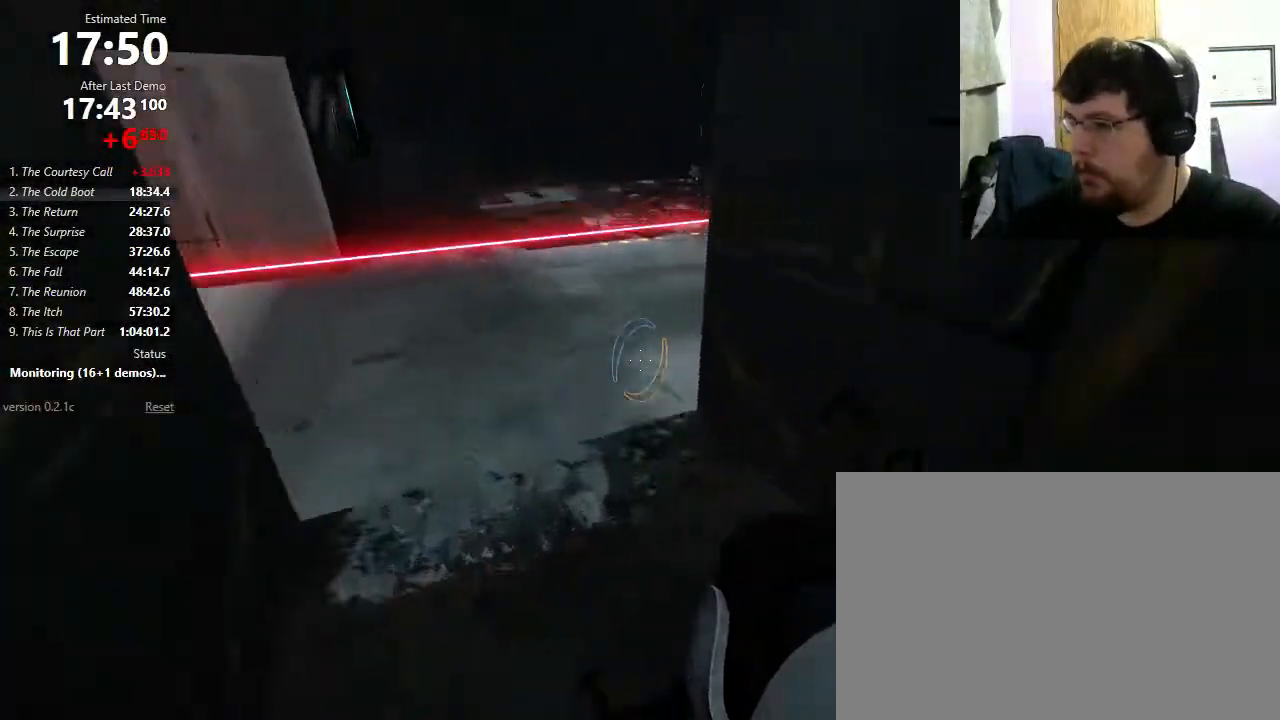
{"keys": ["a", "w"], "mouse": [], "events": [[33, "mouse_left", "down"], [100, "a", "down"], [167, "mouse_left", "up"], [433, "w", "down"]]}
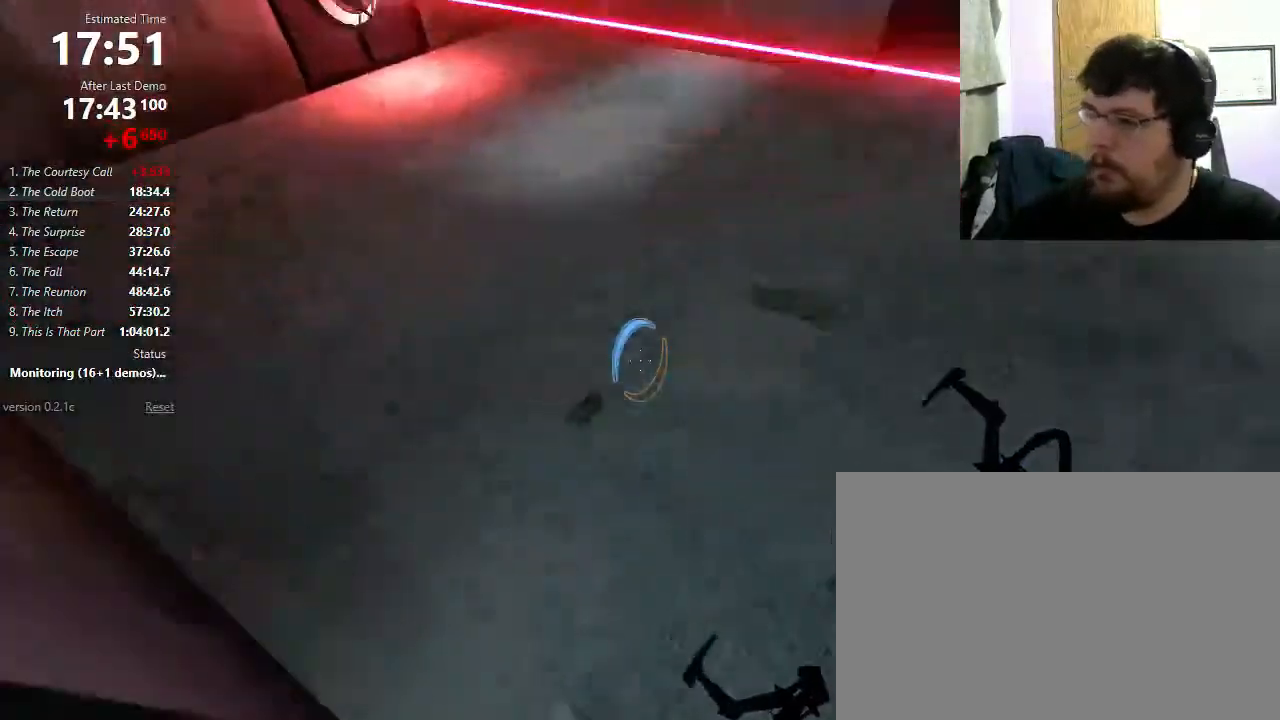
{"keys": [], "mouse": [], "events": [[100, "a", "up"], [100, "w", "up"], [200, "mouse_right", "down"], [333, "mouse_right", "up"]]}
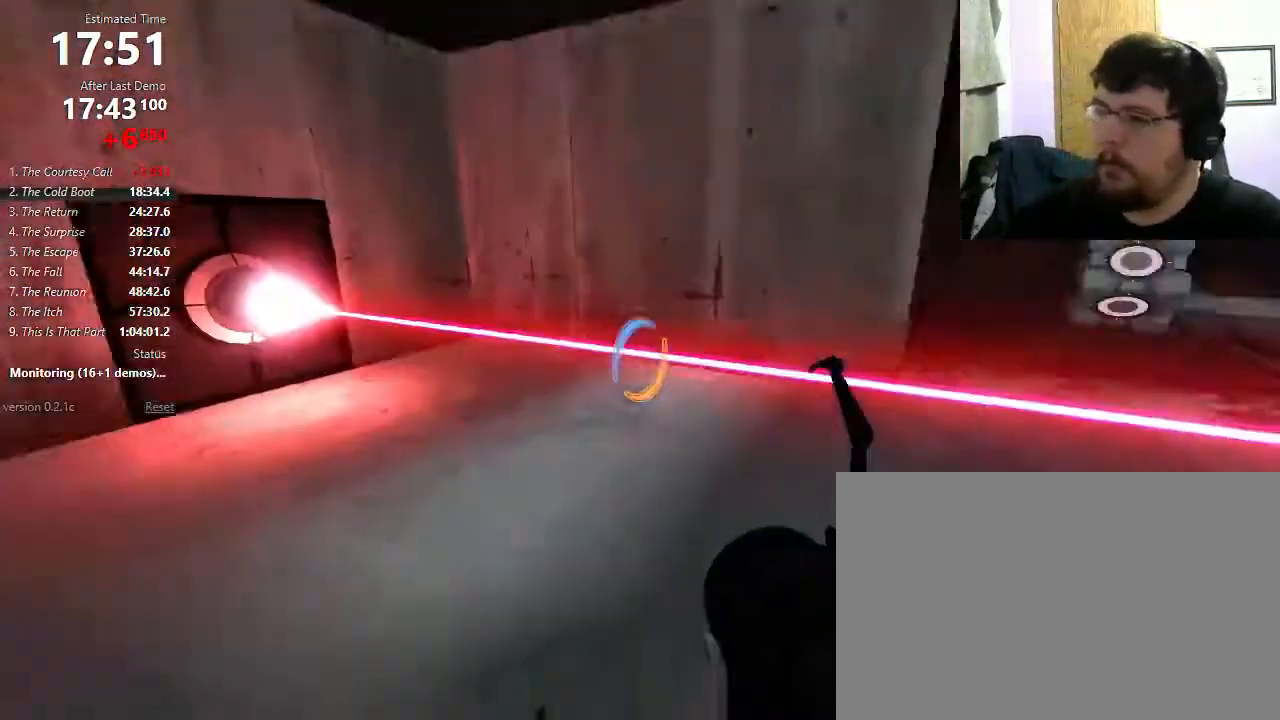
{"keys": [], "mouse": [], "events": [[200, "mouse_right", "down"], [333, "mouse_right", "up"]]}
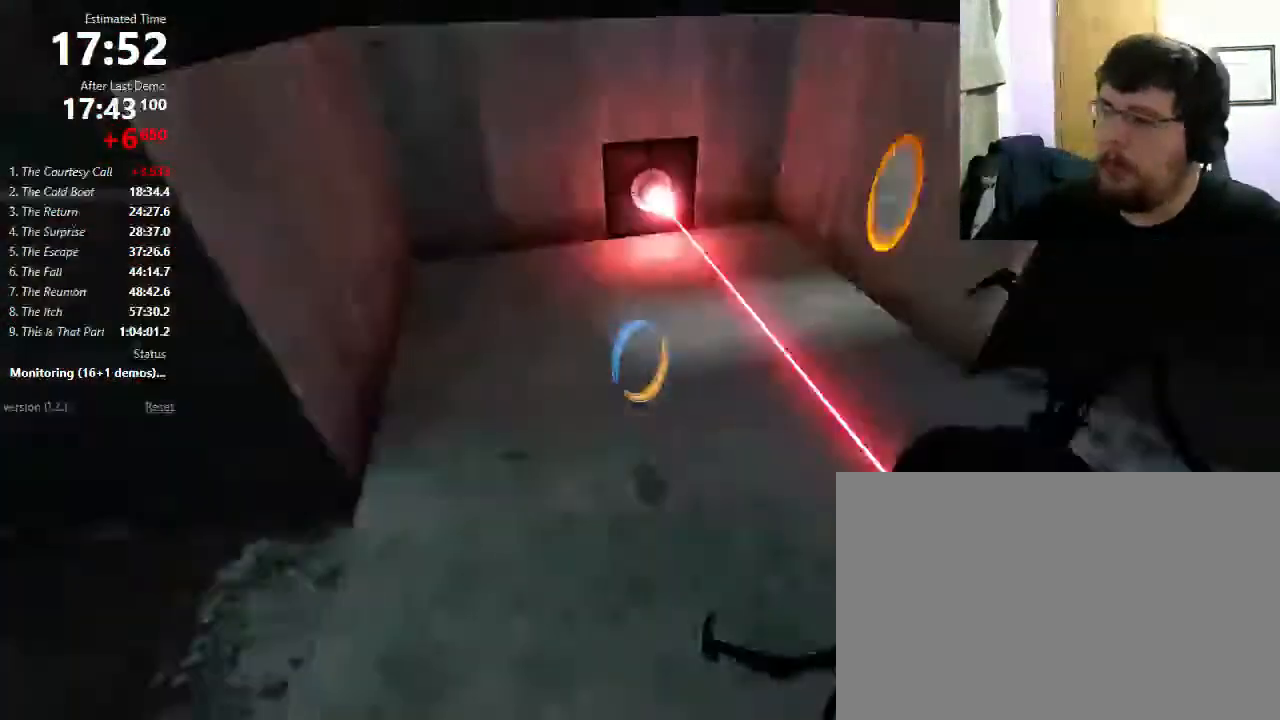
{"keys": [], "mouse": ["right"], "events": [[467, "mouse_right", "down"]]}
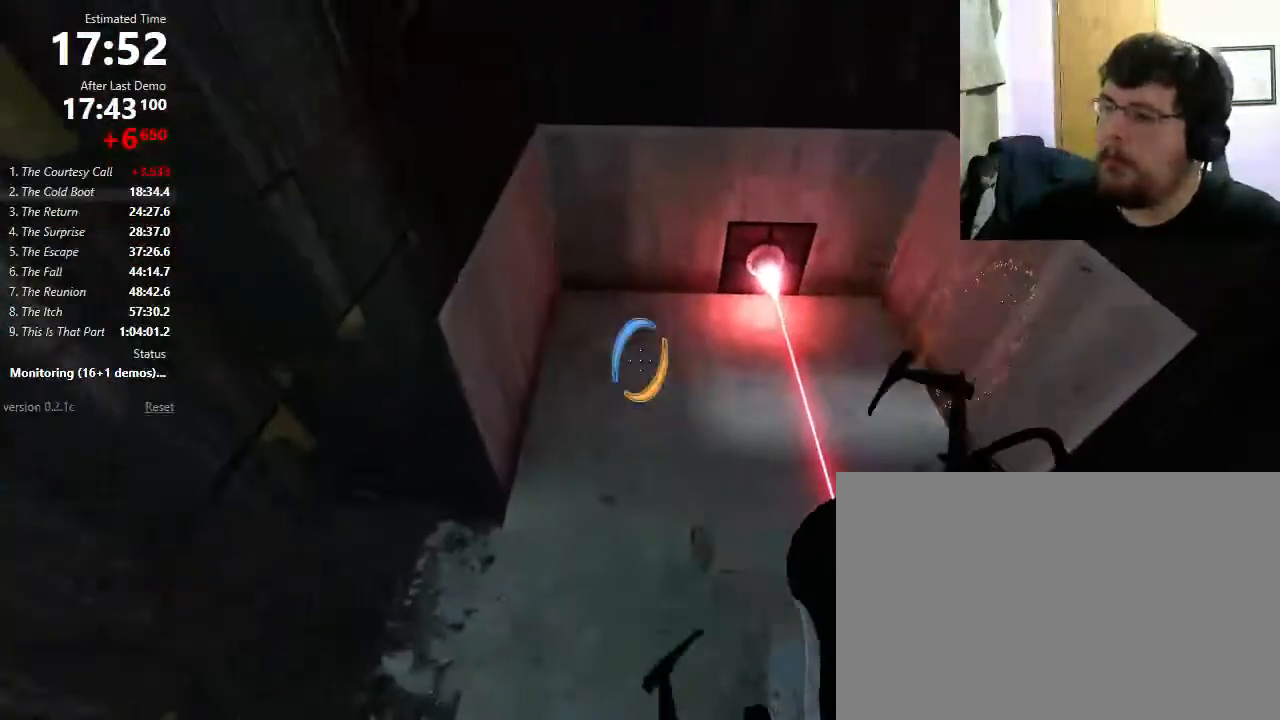
{"keys": [], "mouse": [], "events": [[67, "mouse_right", "up"]]}
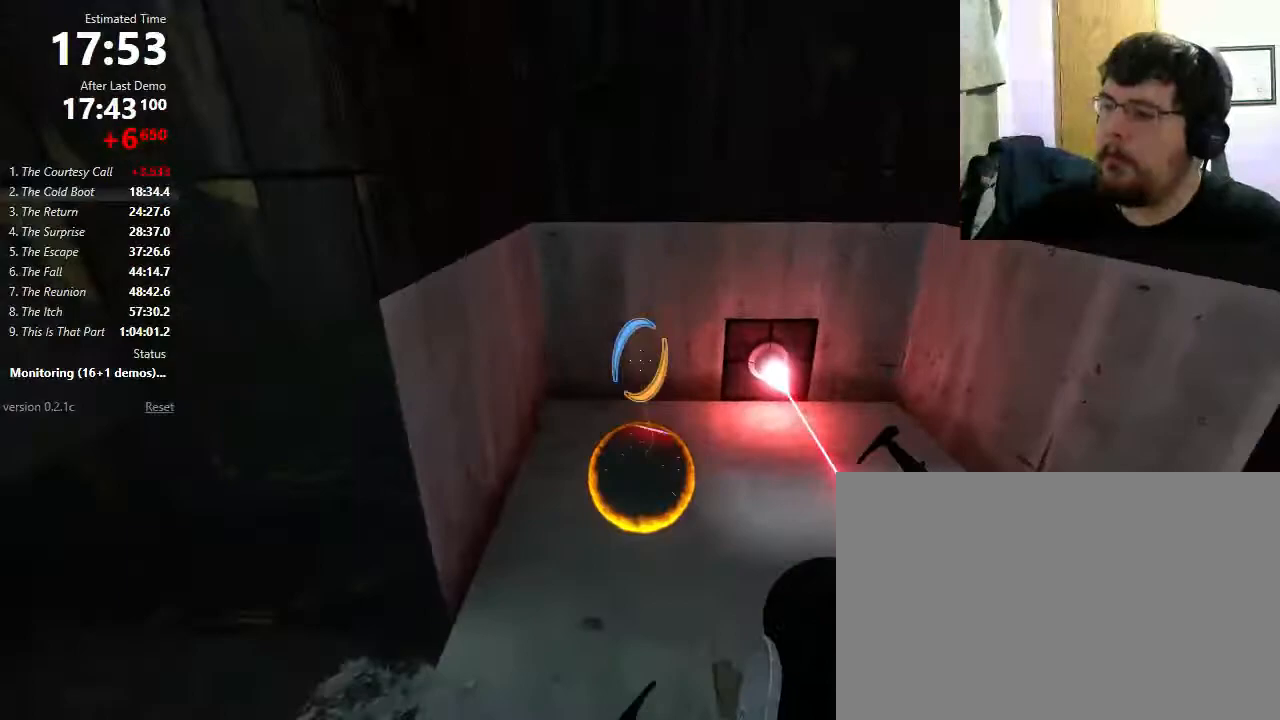
{"keys": [], "mouse": [], "events": [[367, "mouse_left", "down"], [467, "mouse_left", "up"]]}
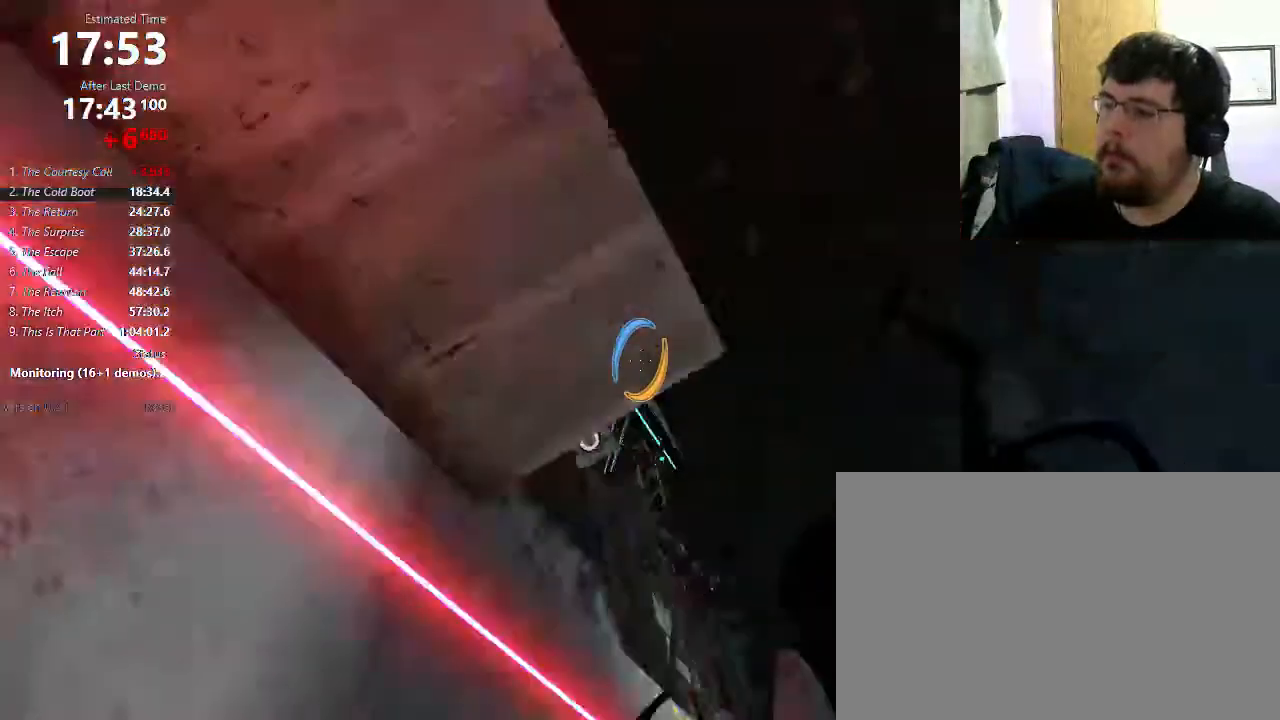
{"keys": [], "mouse": [], "events": []}
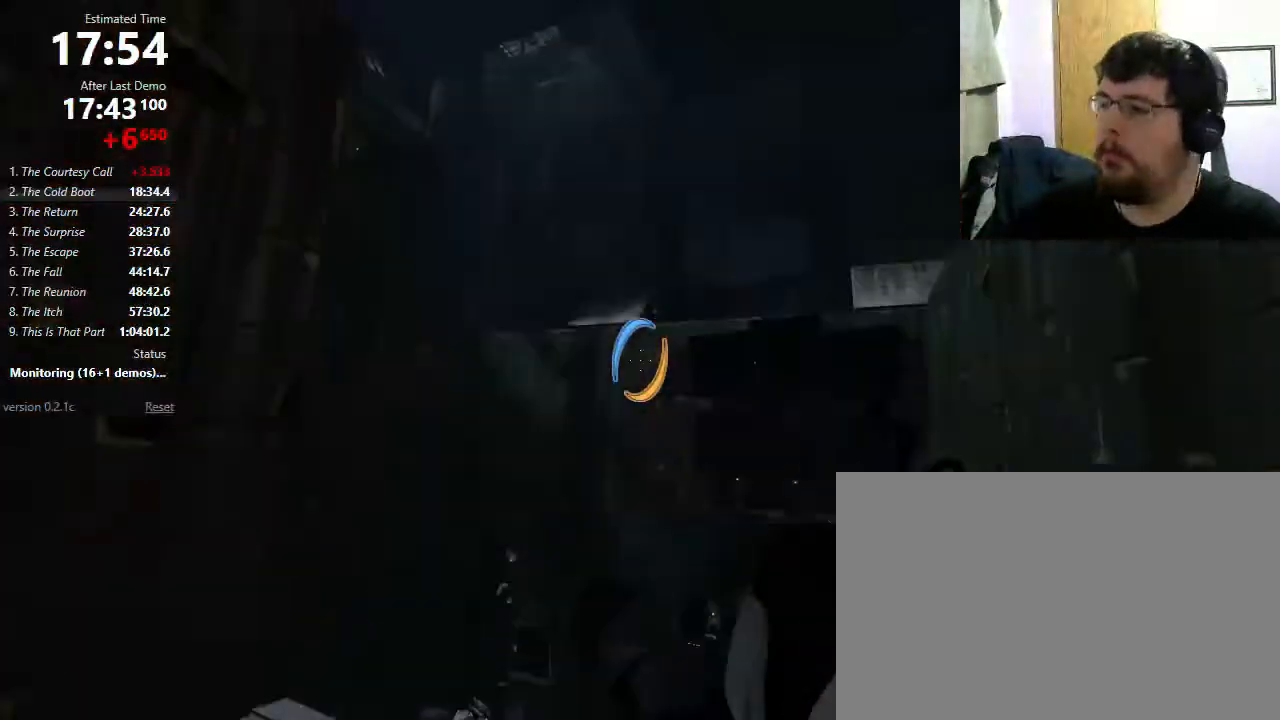
{"keys": [], "mouse": [], "events": [[333, "mouse_left", "down"], [467, "mouse_left", "up"]]}
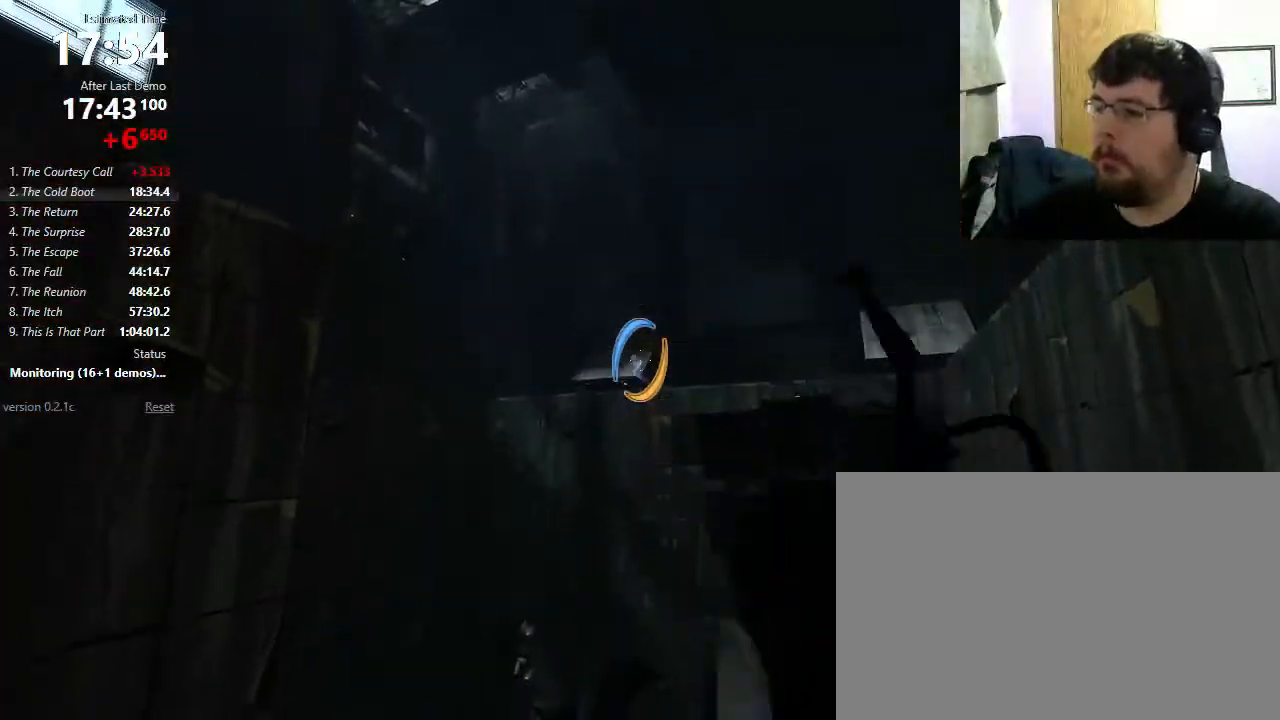
{"keys": [], "mouse": [], "events": []}
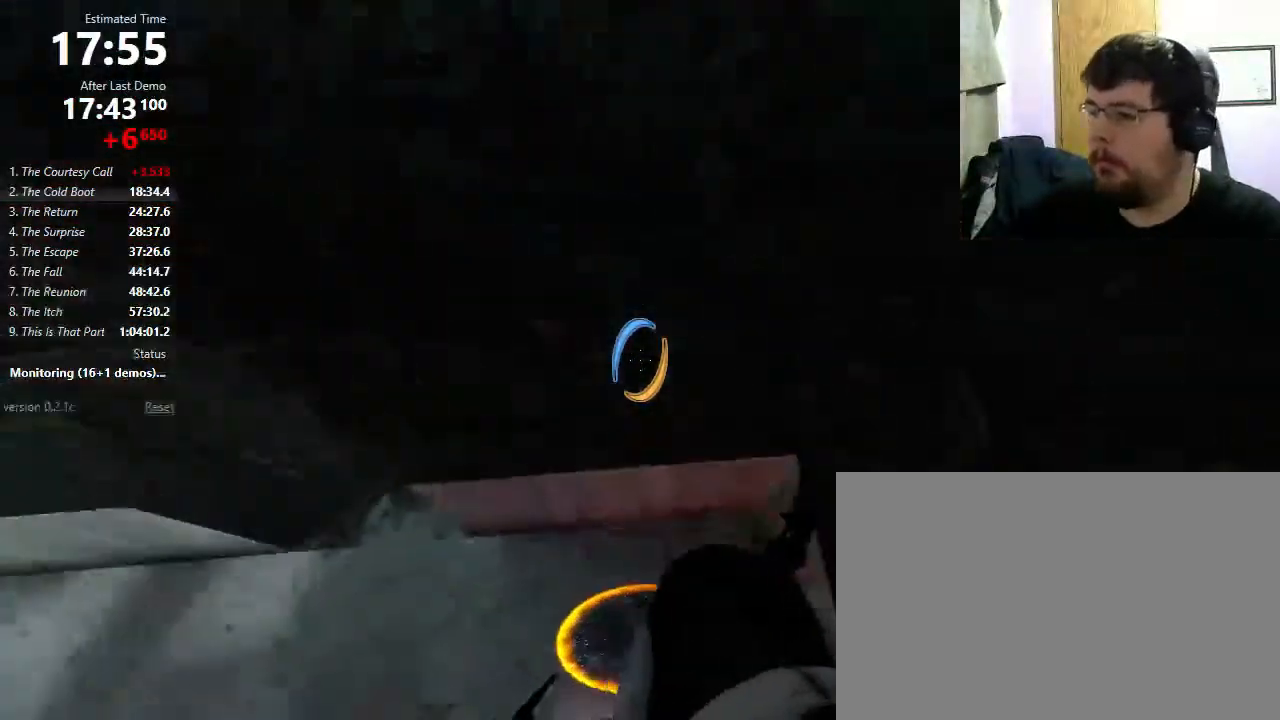
{"keys": [], "mouse": [], "events": []}
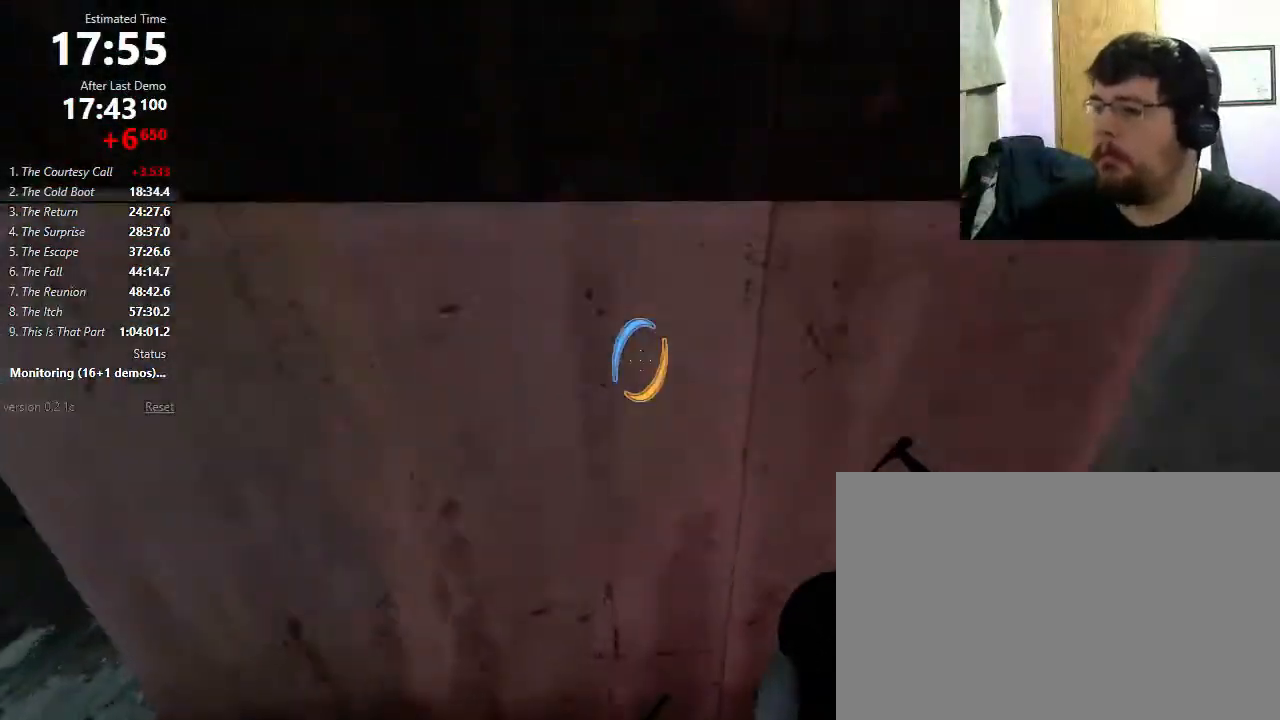
{"keys": [], "mouse": [], "events": [[167, "mouse_right", "down"], [300, "mouse_right", "up"]]}
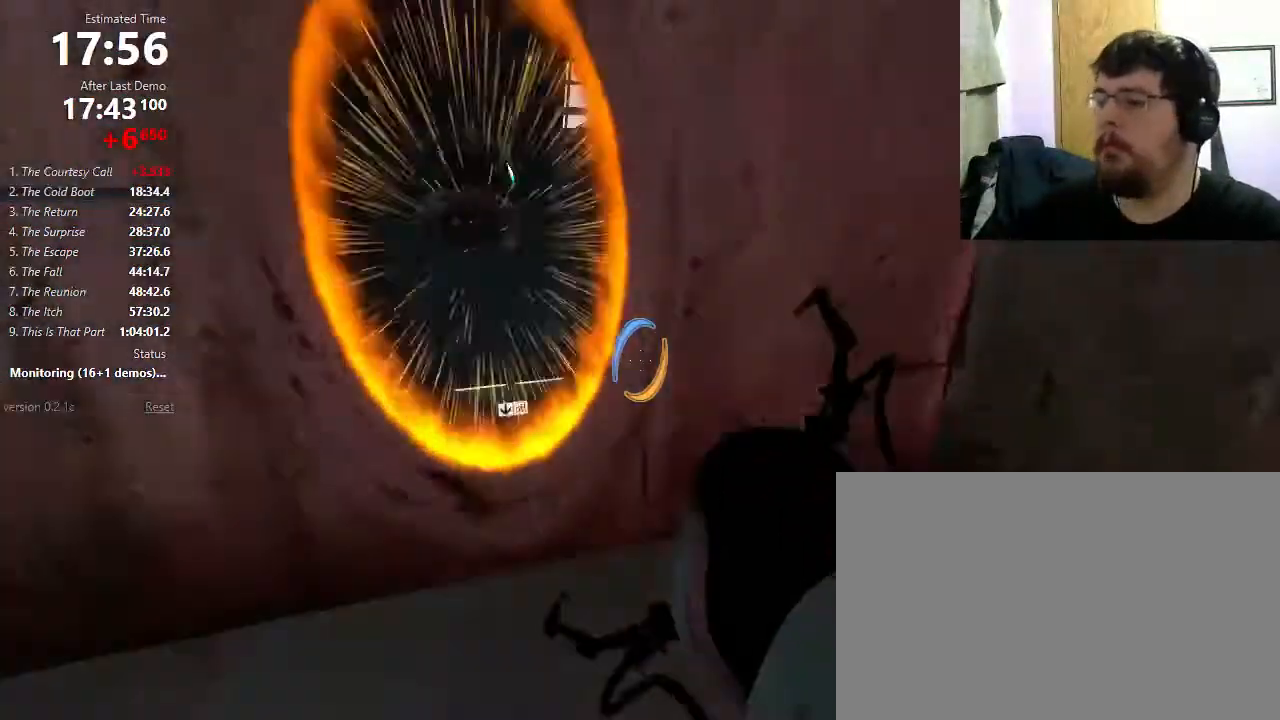
{"keys": ["d"], "mouse": [], "events": [[100, "w", "down"], [367, "d", "down"], [467, "w", "up"]]}
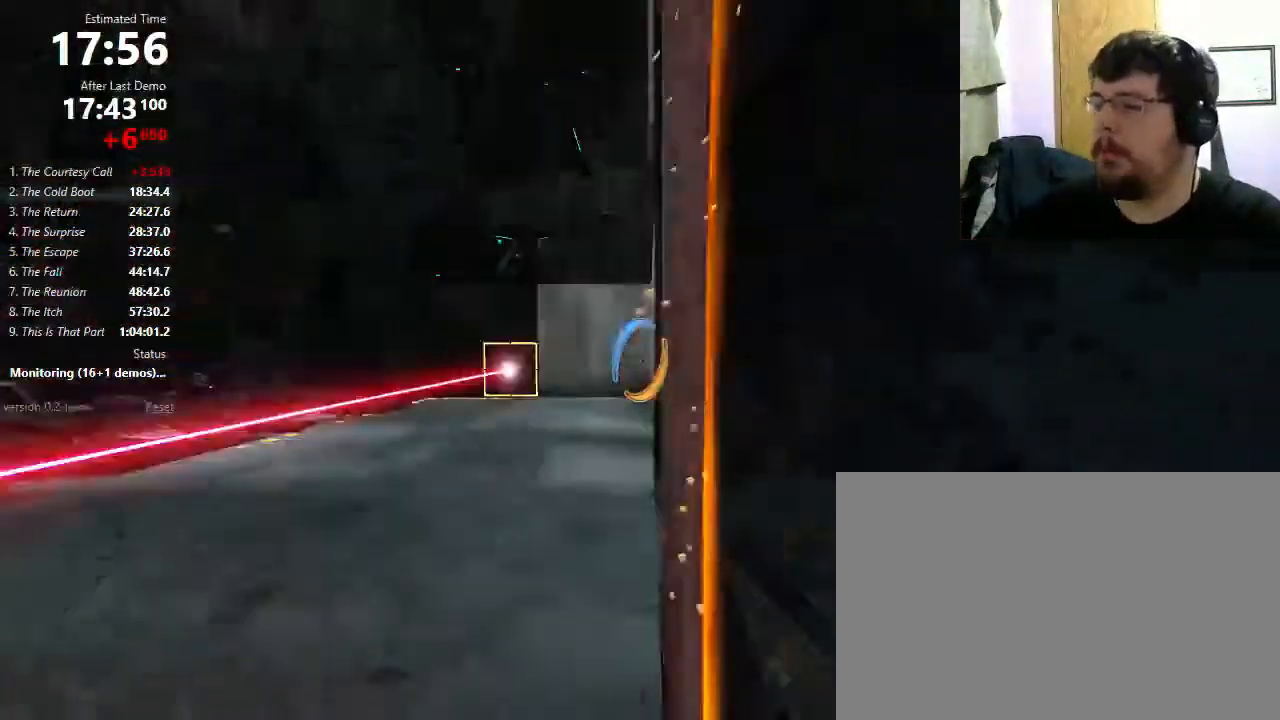
{"keys": [], "mouse": ["left"], "events": [[167, "d", "up"], [500, "mouse_left", "down"]]}
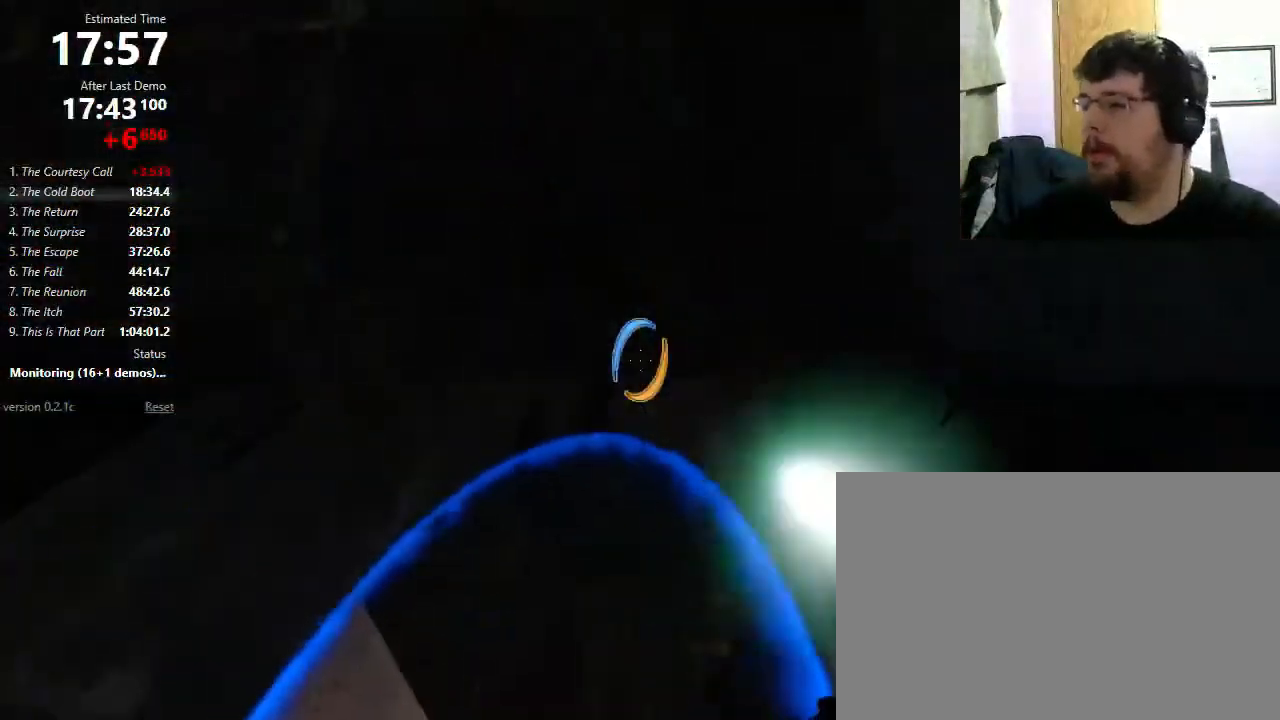
{"keys": ["a"], "mouse": [], "events": [[33, "d", "down"], [133, "mouse_left", "up"], [300, "w", "down"], [400, "d", "up"], [433, "a", "down"], [433, "w", "up"]]}